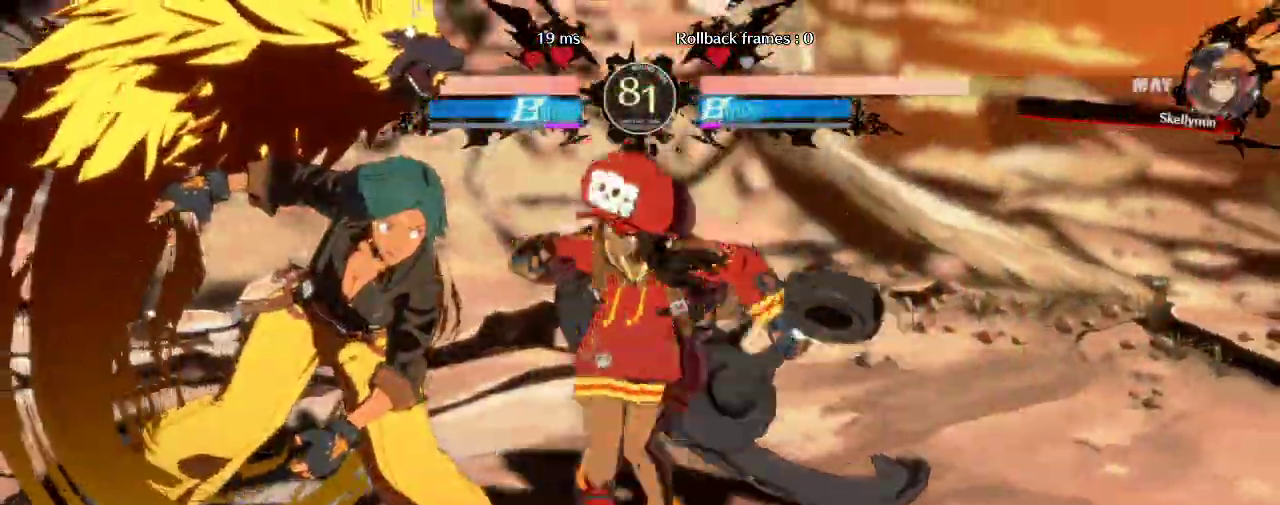
Gameplay with a controller (arcade stick); each line is a JSON object with the inputs held at the frame after it. "events" lists button and stick changes between this image and that frame as [ms after this image, input, new state], when the widget could be followed in between. Not read: L3 R3 other_buttons.
{"buttons": [], "left_stick": "down-left", "events": []}
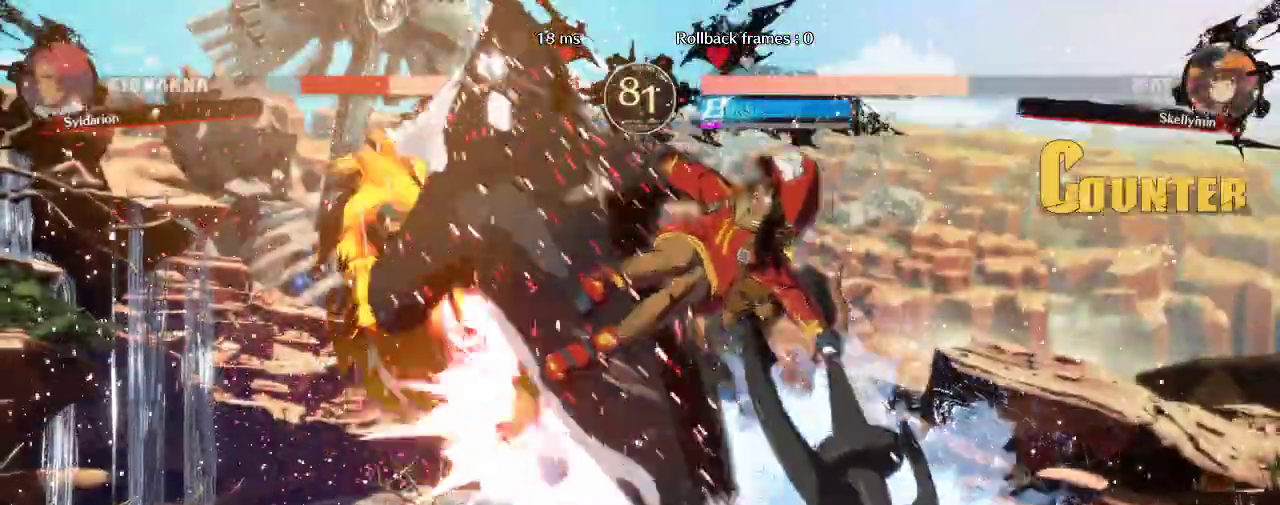
{"buttons": [], "left_stick": "down-left", "events": []}
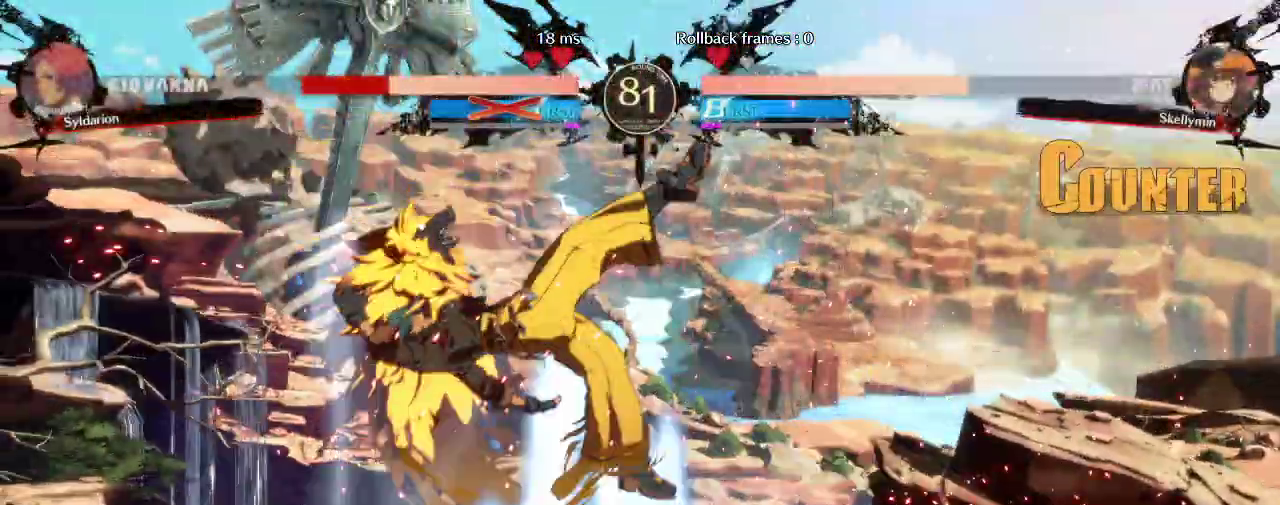
{"buttons": [], "left_stick": "down-left", "events": []}
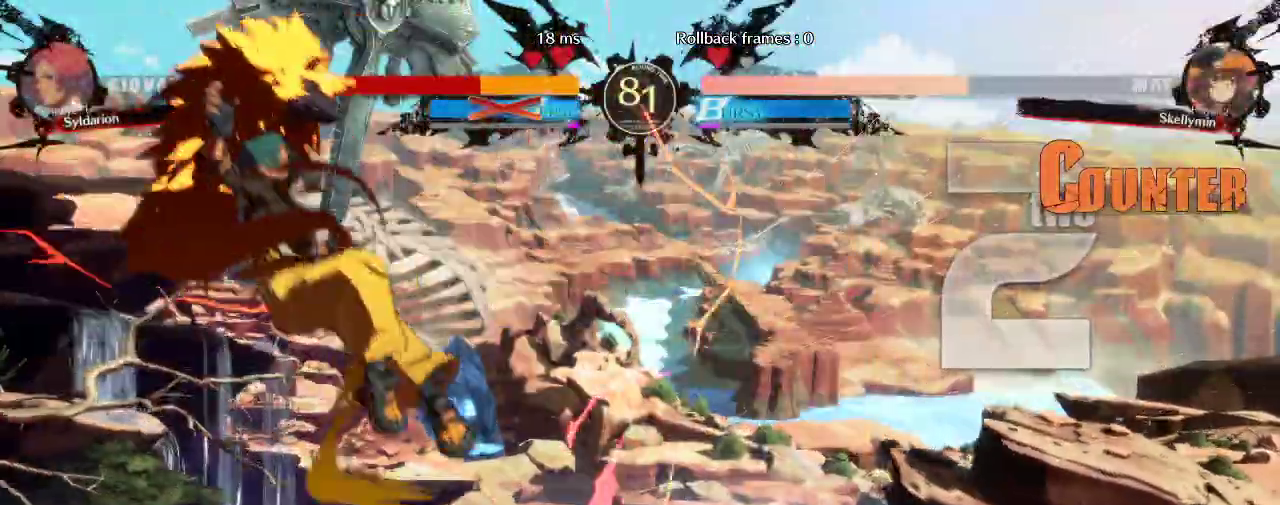
{"buttons": [], "left_stick": "down-left", "events": []}
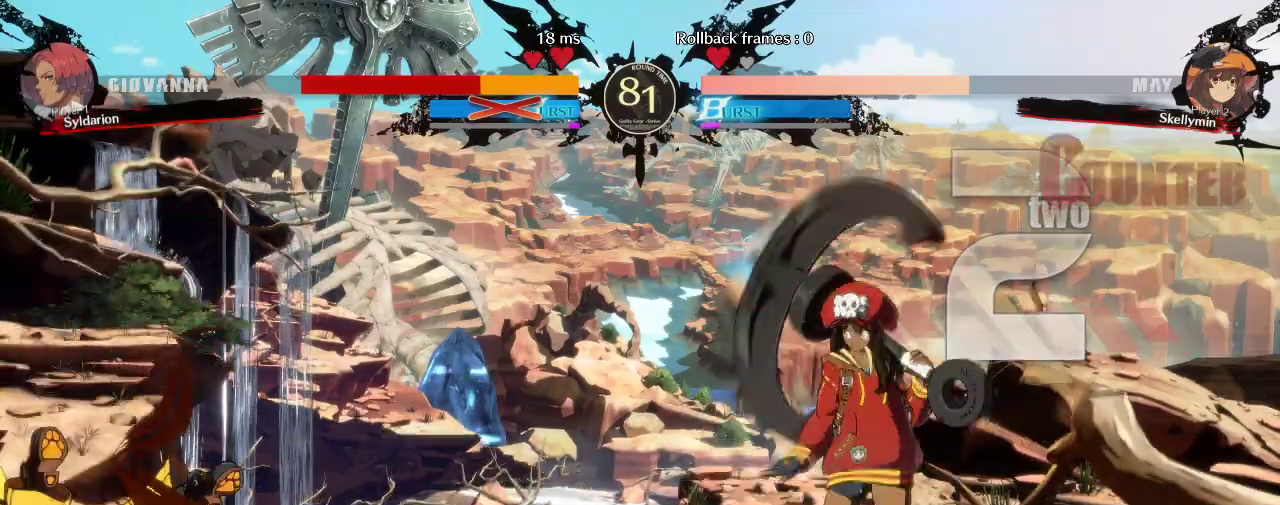
{"buttons": [], "left_stick": "down-left", "events": []}
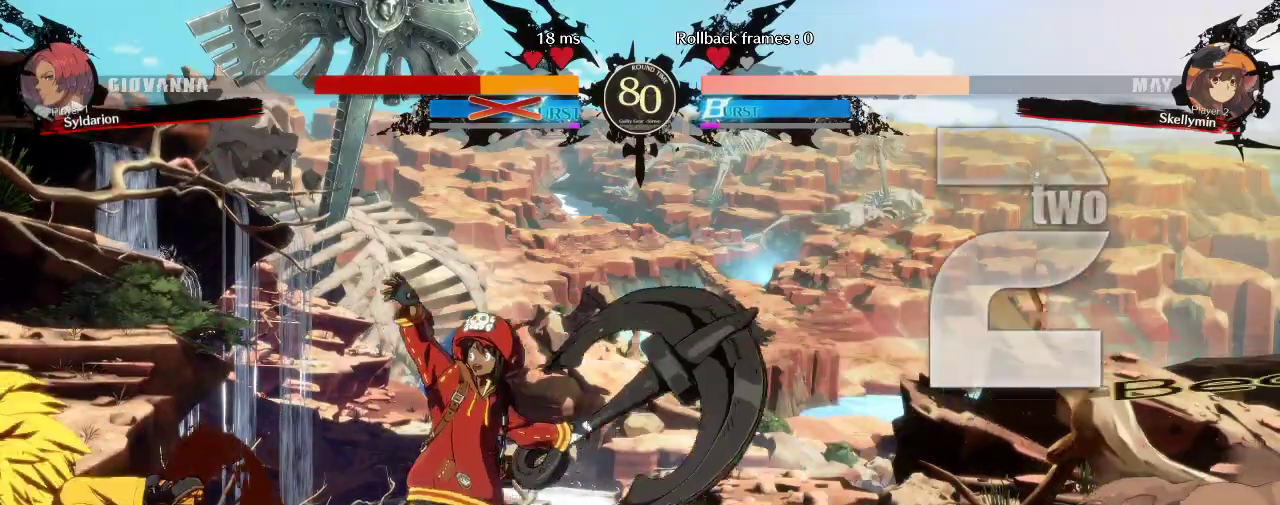
{"buttons": [], "left_stick": "down-left", "events": []}
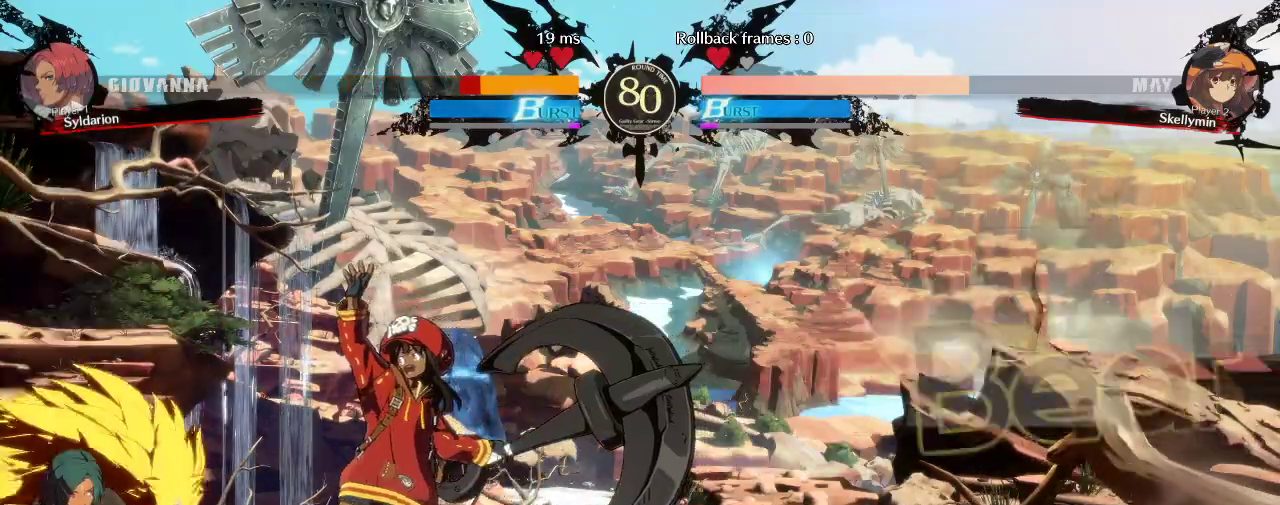
{"buttons": [], "left_stick": "down-left", "events": []}
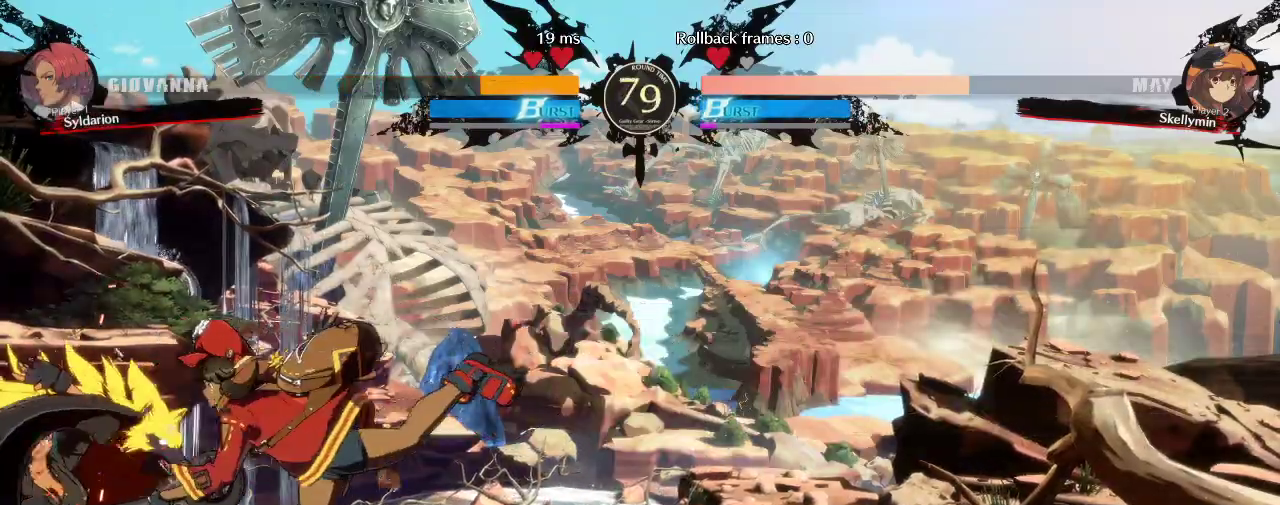
{"buttons": [], "left_stick": "right", "events": [[67, "left_stick", "right"]]}
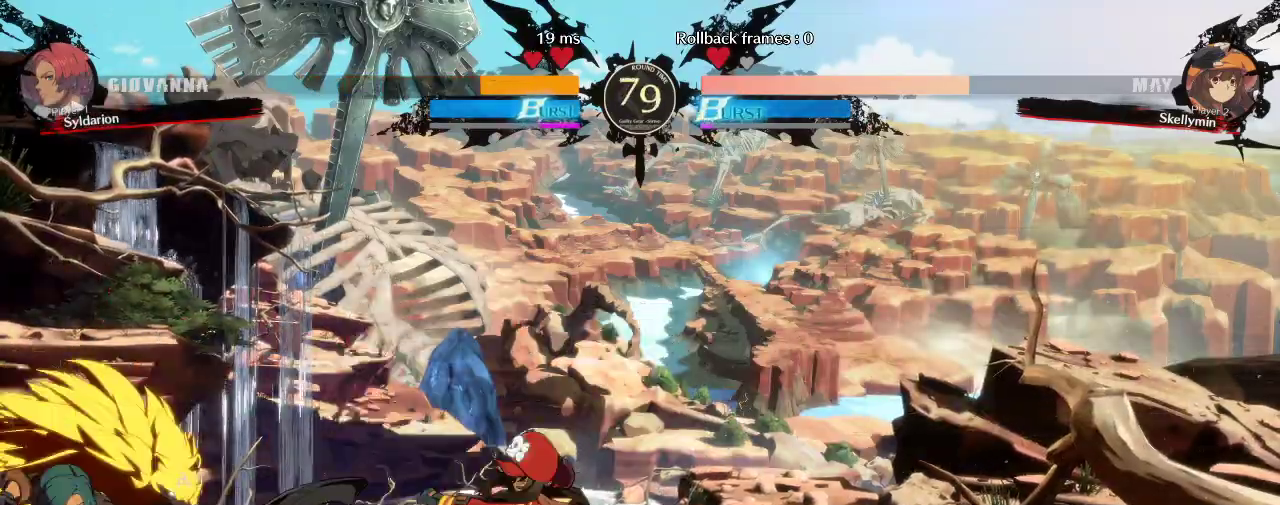
{"buttons": [], "left_stick": "down-left", "events": [[333, "left_stick", "down"], [383, "left_stick", "down-left"]]}
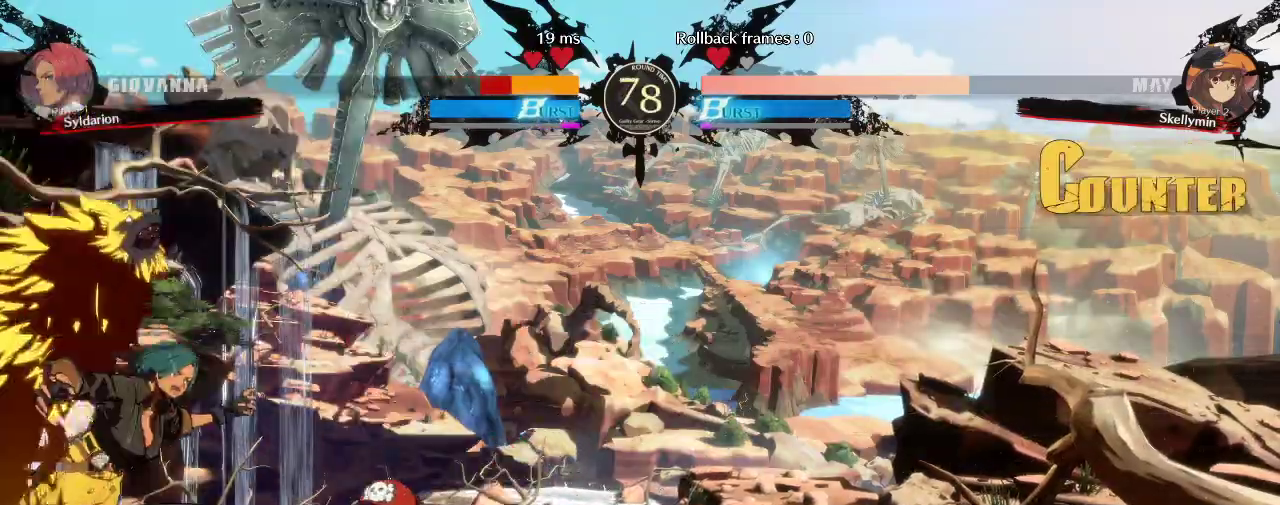
{"buttons": [], "left_stick": "down-left", "events": []}
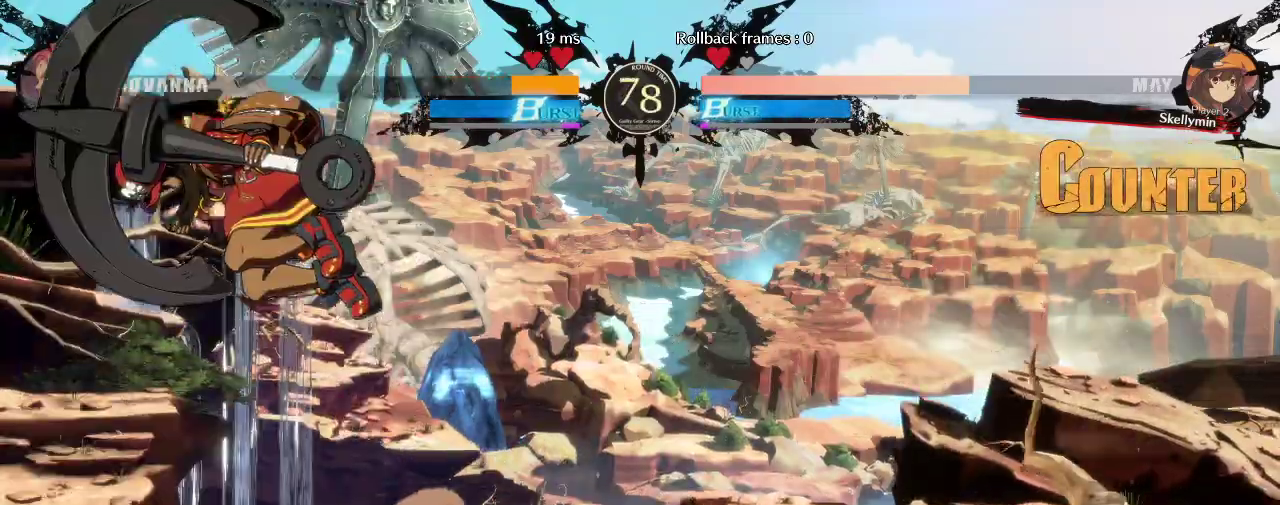
{"buttons": [], "left_stick": "left", "events": [[317, "left_stick", "left"]]}
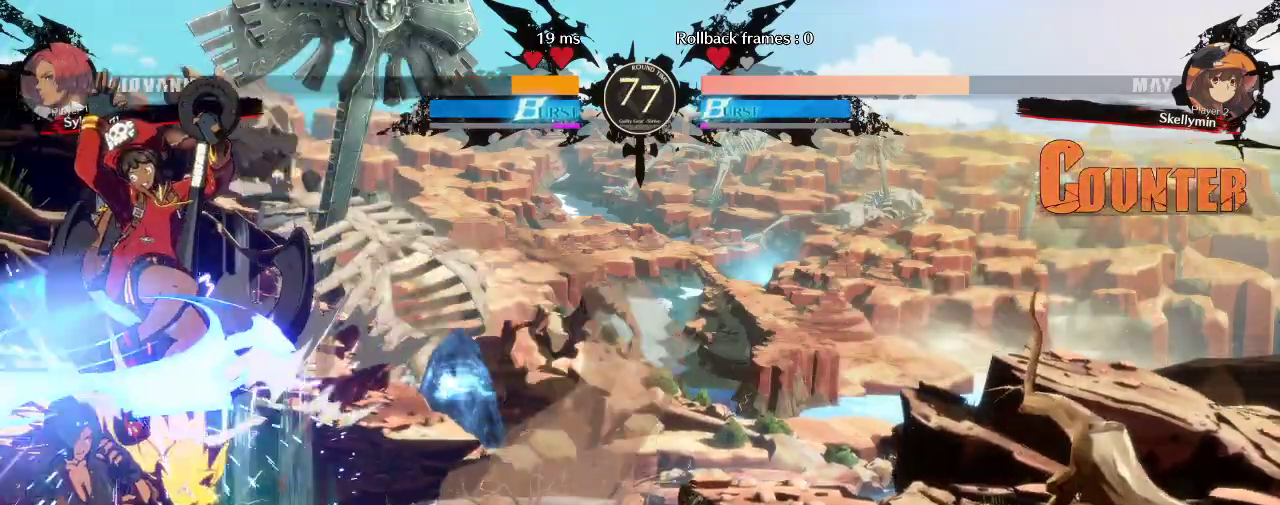
{"buttons": [], "left_stick": "down-left", "events": [[150, "left_stick", "down-left"]]}
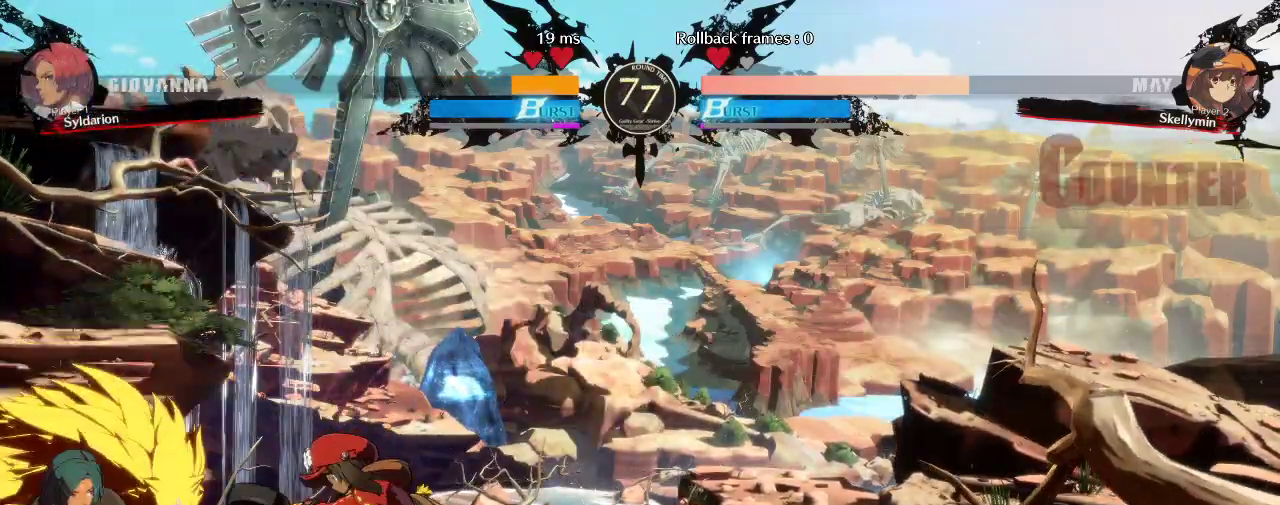
{"buttons": [], "left_stick": "down-left", "events": []}
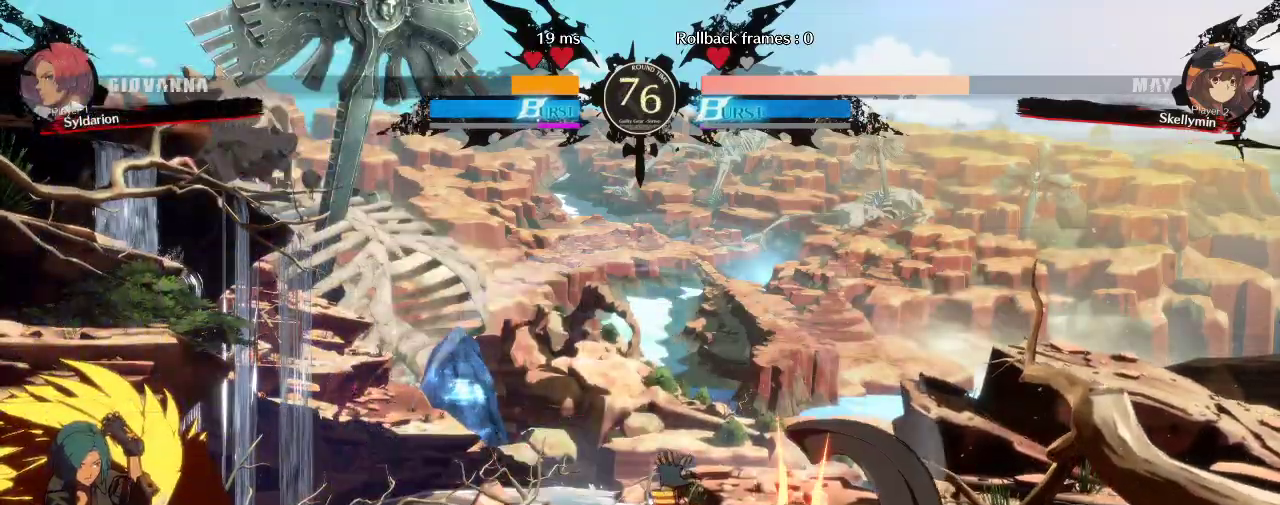
{"buttons": [], "left_stick": "right", "events": [[33, "left_stick", "right"]]}
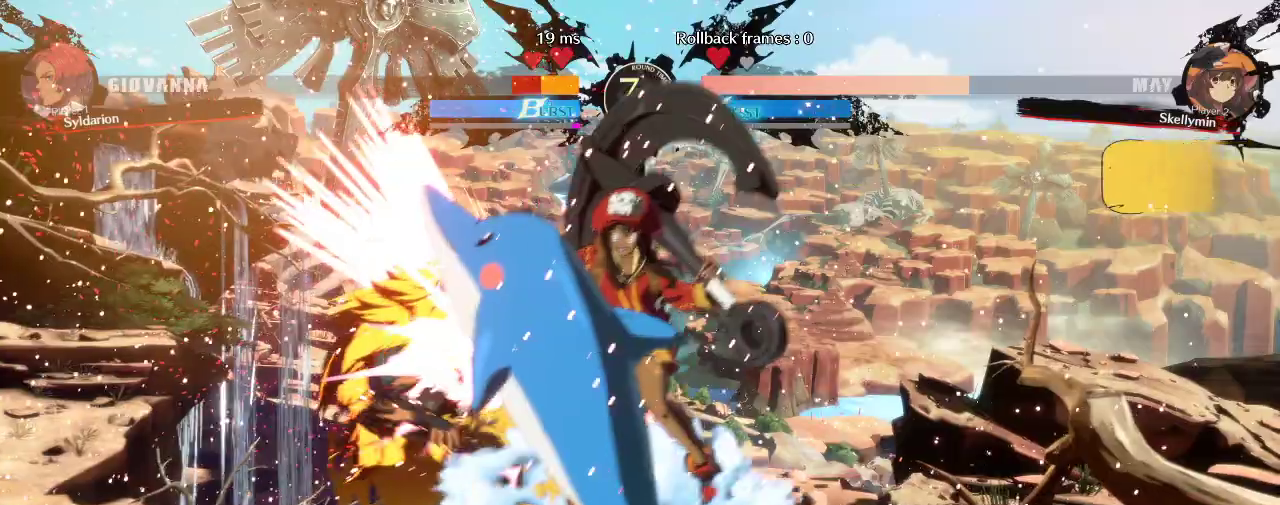
{"buttons": [], "left_stick": "down", "events": [[367, "left_stick", "down"]]}
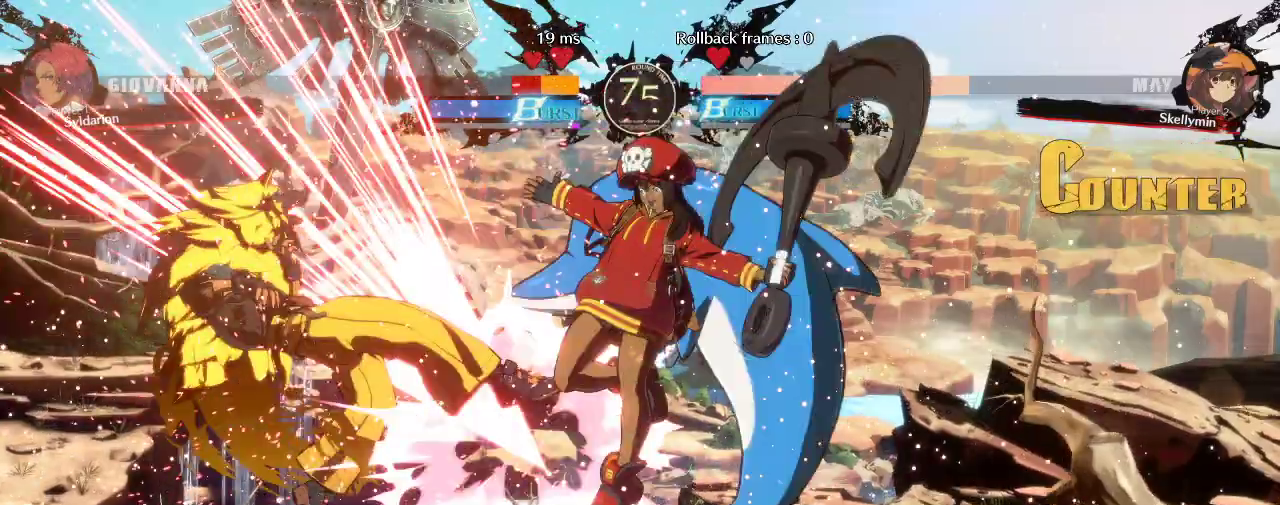
{"buttons": [], "left_stick": "down-left", "events": [[33, "left_stick", "down-left"]]}
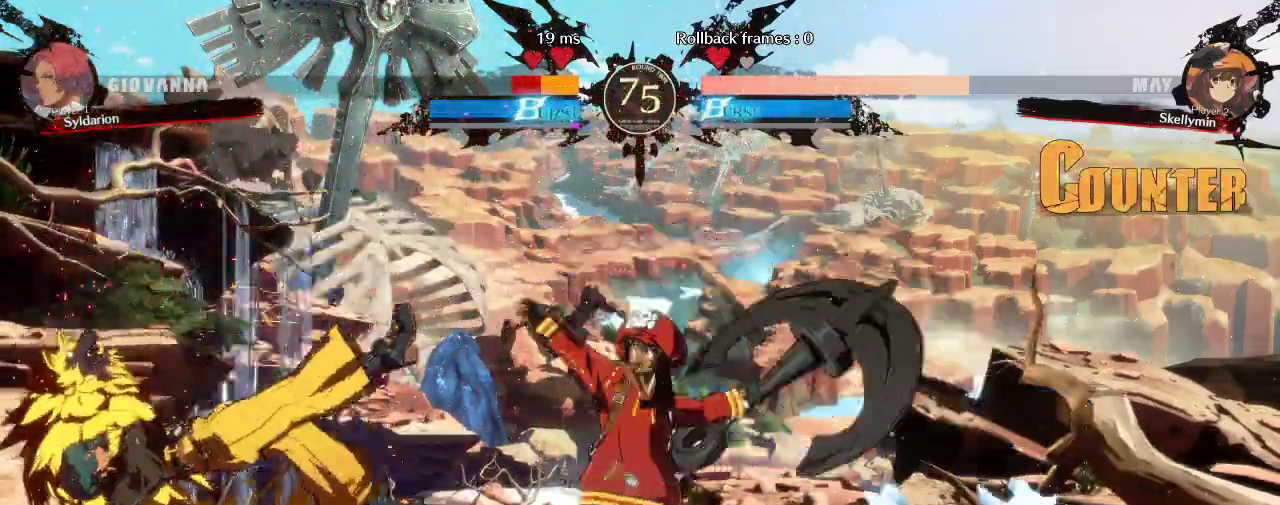
{"buttons": [], "left_stick": "down-left", "events": []}
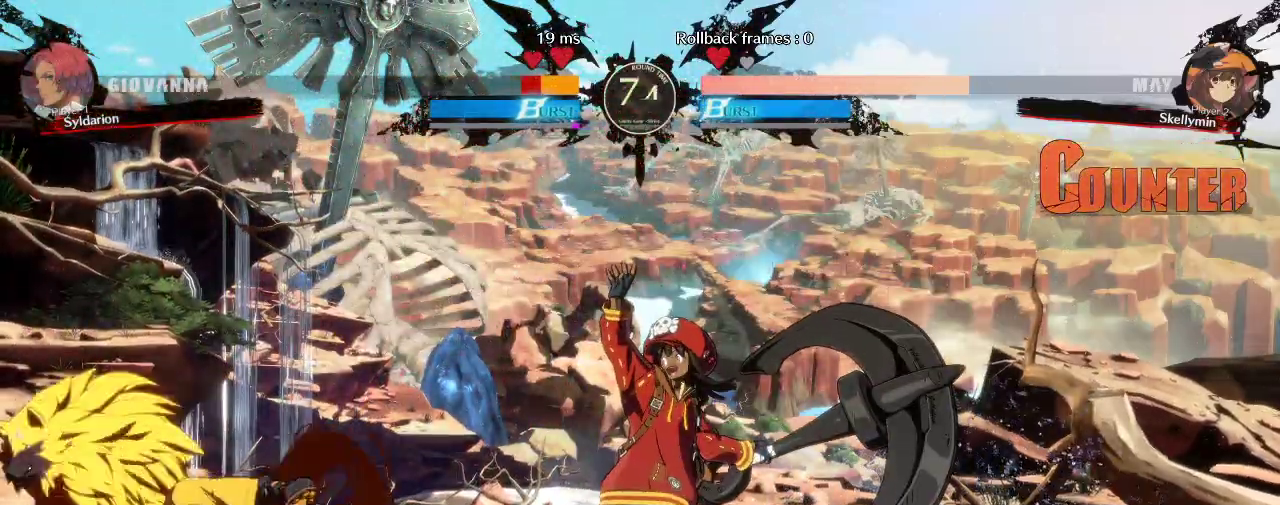
{"buttons": [], "left_stick": "down-left", "events": []}
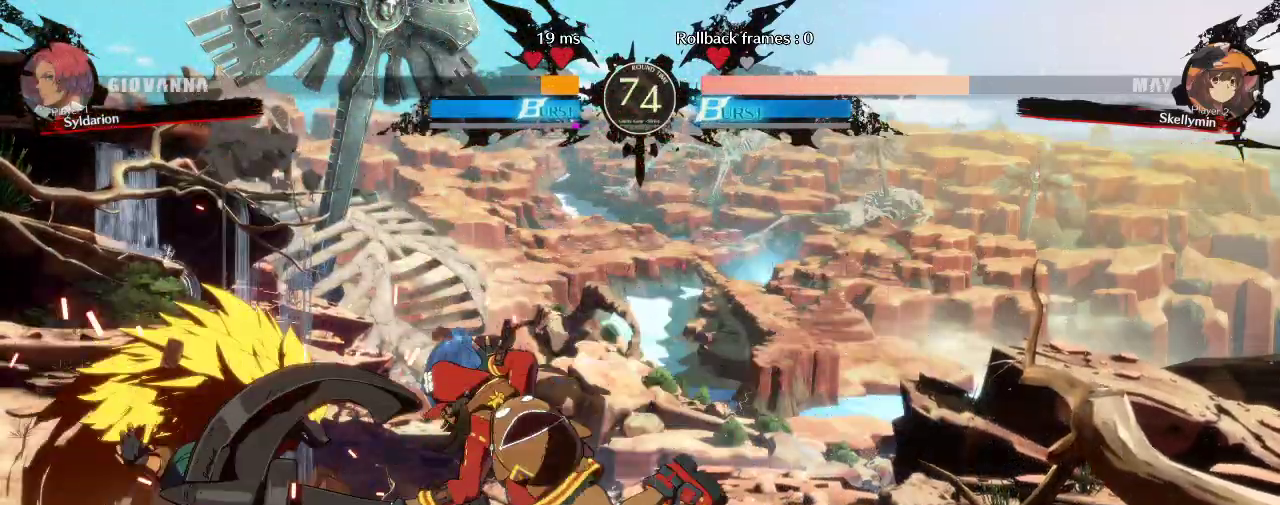
{"buttons": [], "left_stick": "right", "events": [[250, "left_stick", "right"], [317, "left_stick", "up-right"], [433, "left_stick", "right"]]}
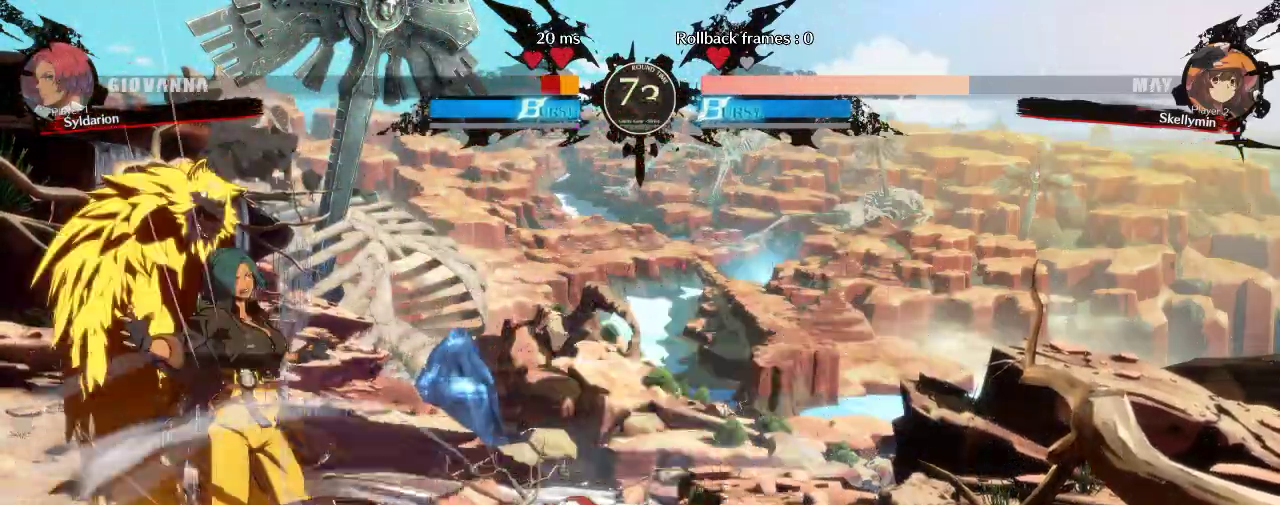
{"buttons": [], "left_stick": "down-left", "events": [[150, "left_stick", "down"], [267, "left_stick", "down-left"]]}
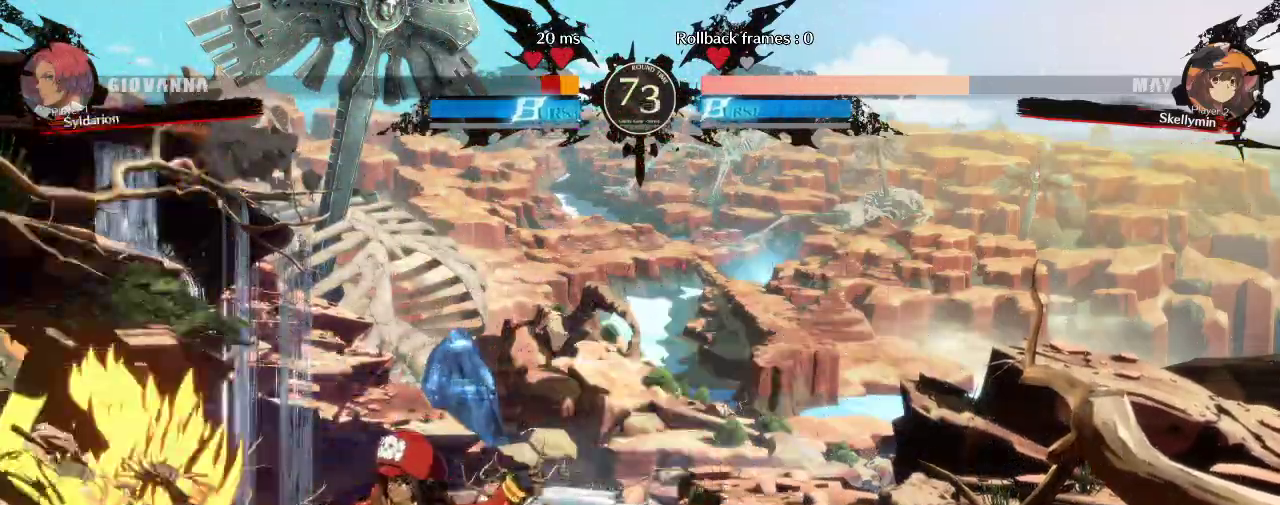
{"buttons": [], "left_stick": "down-left", "events": []}
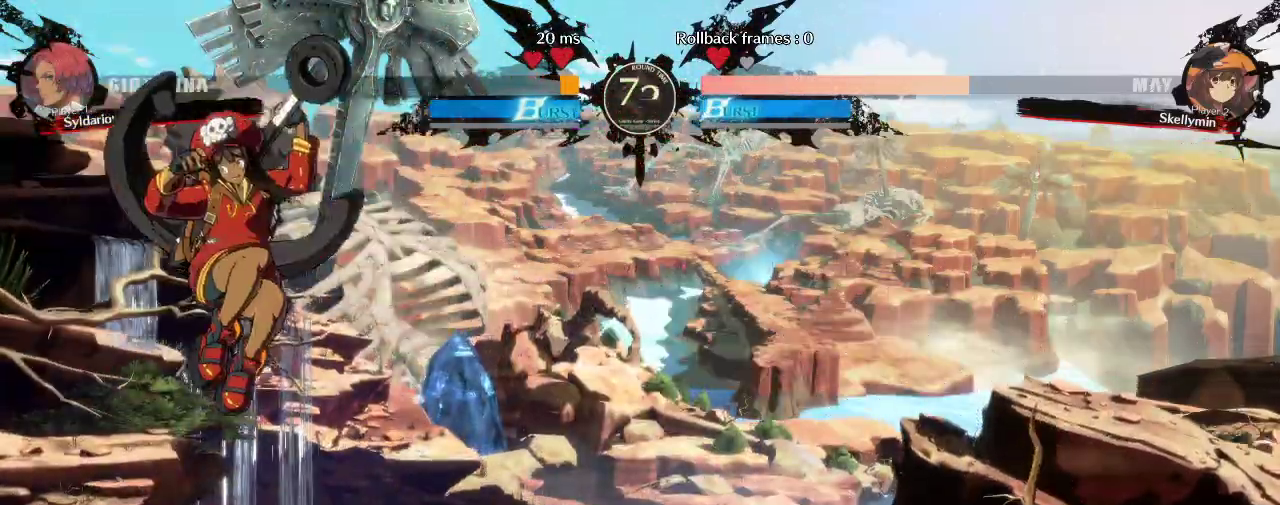
{"buttons": [], "left_stick": "down-left", "events": [[117, "left_stick", "left"], [450, "left_stick", "down-left"]]}
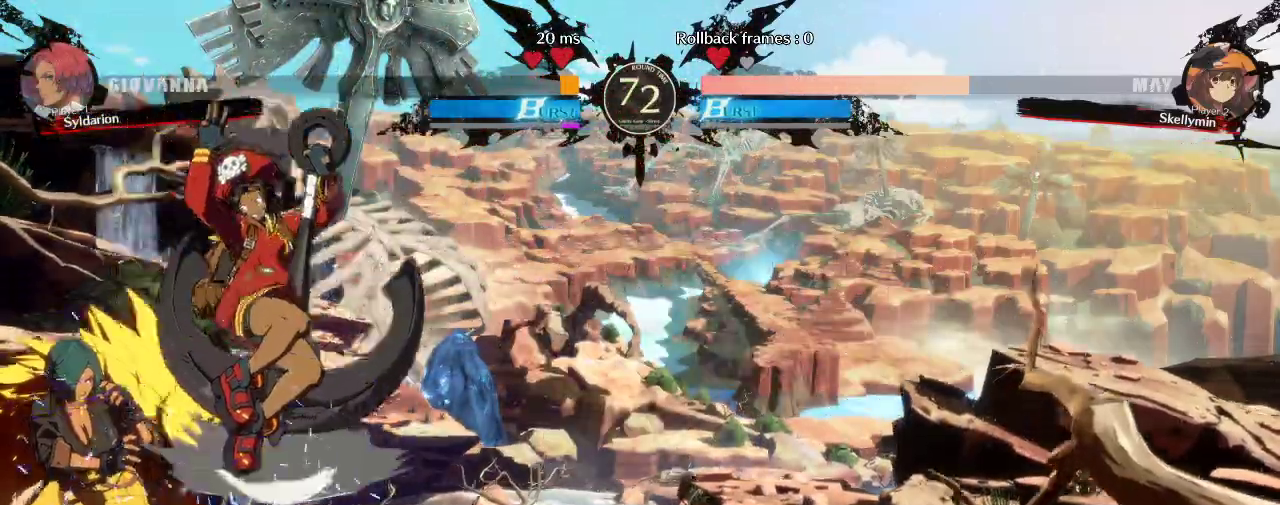
{"buttons": [], "left_stick": "down-left", "events": []}
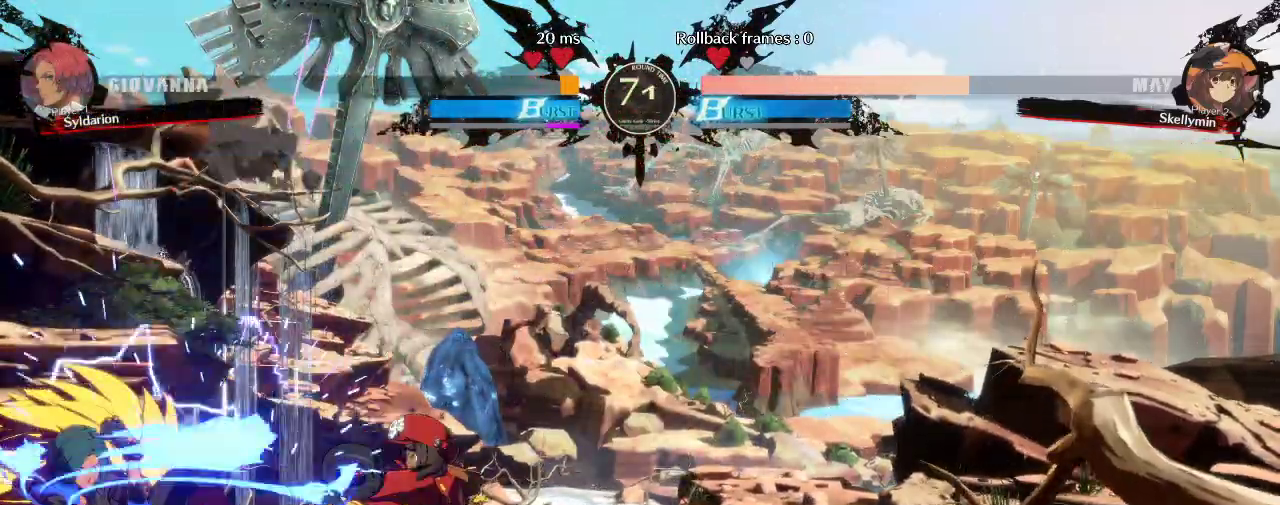
{"buttons": [], "left_stick": "right", "events": [[400, "left_stick", "right"]]}
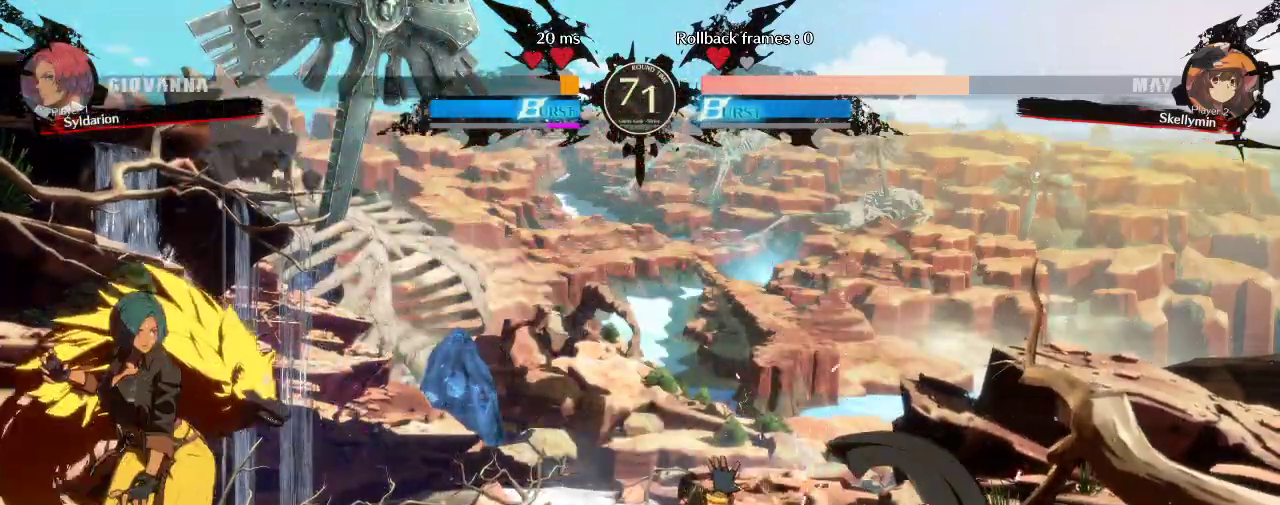
{"buttons": [], "left_stick": "right", "events": []}
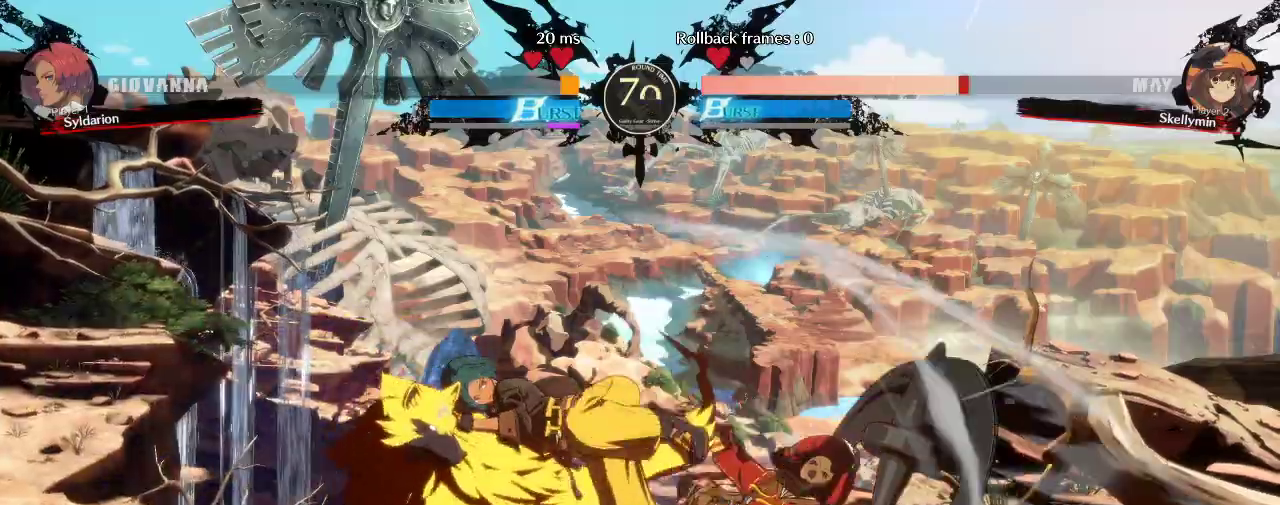
{"buttons": [], "left_stick": "left", "events": [[233, "left_stick", "center"], [300, "left_stick", "down"], [433, "left_stick", "left"]]}
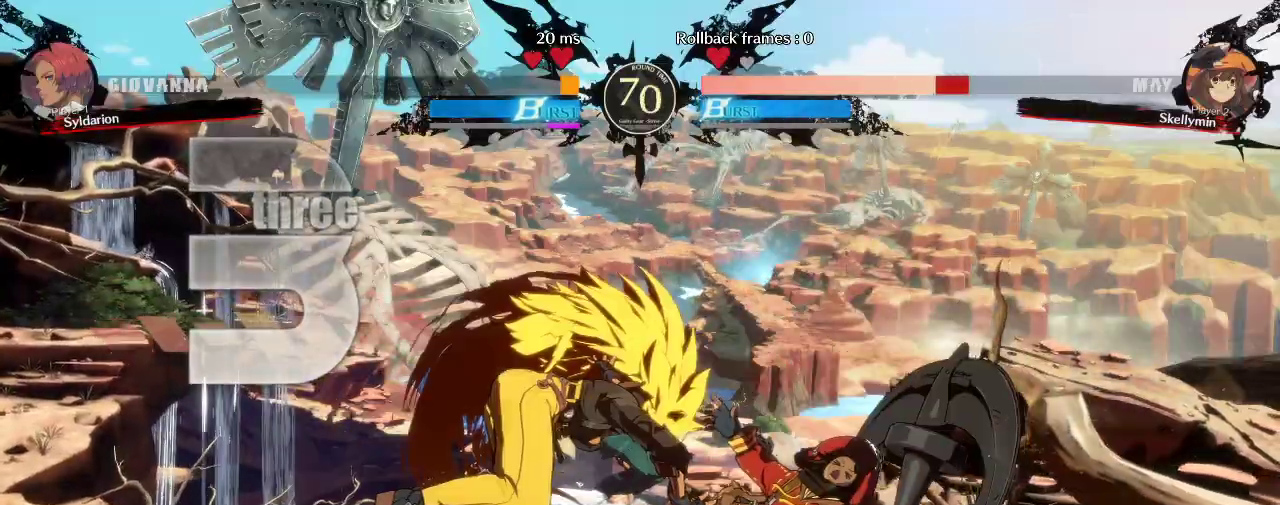
{"buttons": [], "left_stick": "left", "events": []}
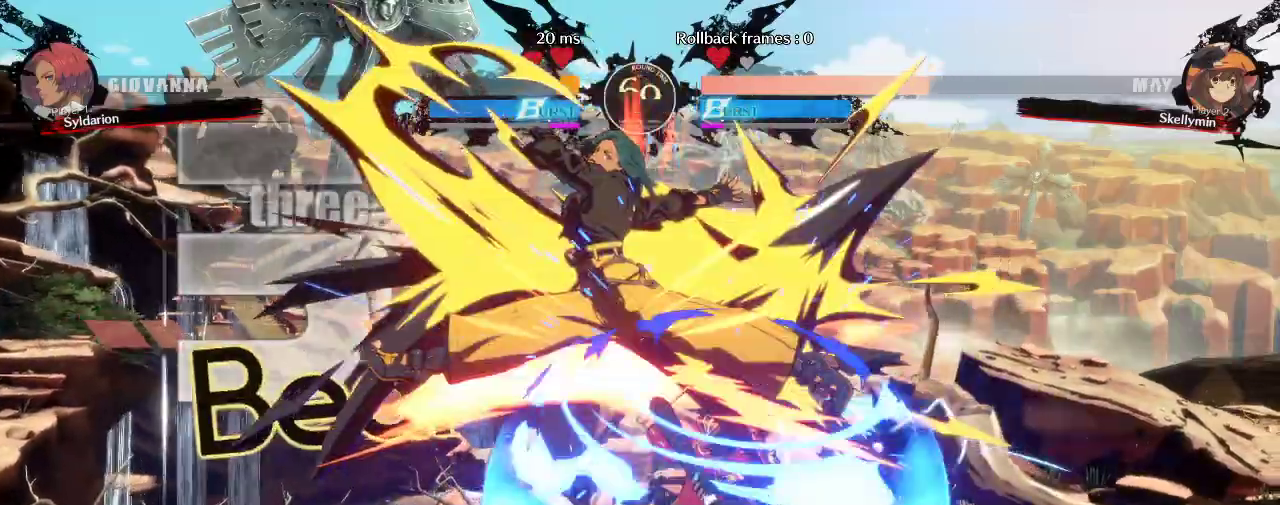
{"buttons": [], "left_stick": "down-left", "events": [[33, "left_stick", "center"], [367, "left_stick", "down-left"]]}
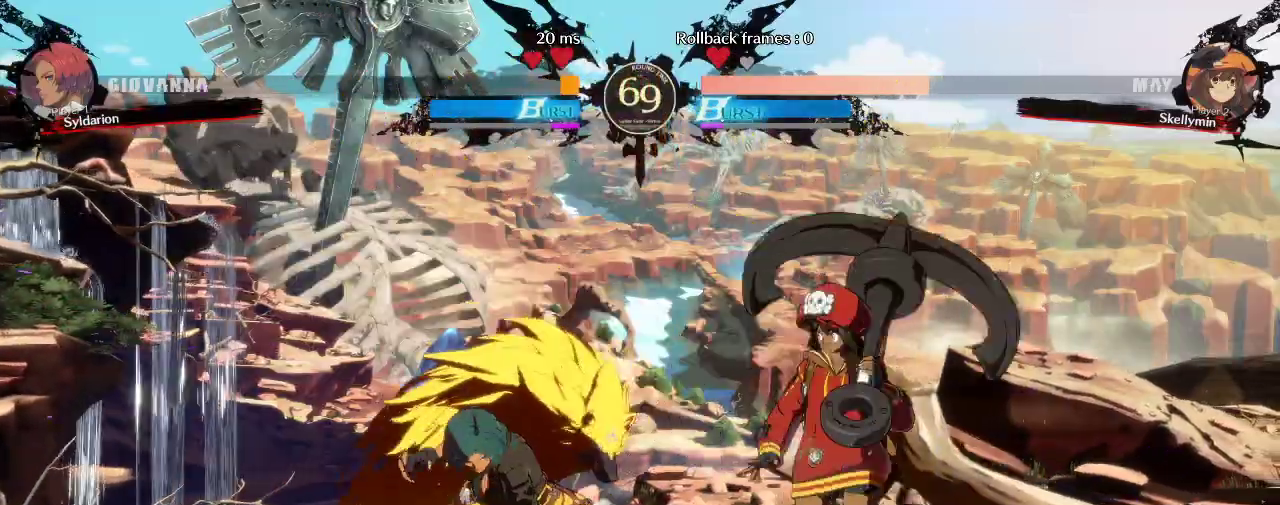
{"buttons": [], "left_stick": "down-left", "events": []}